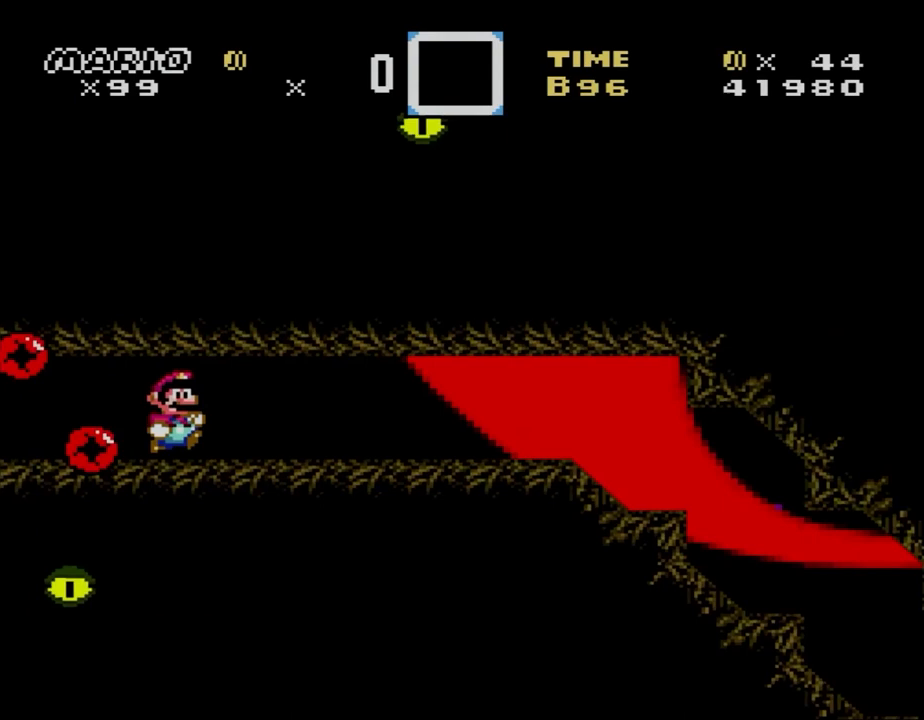
Gameplay with a controller (Nintendo layout); each line is a JSON object with the inputs held at the frame after it. "events" lists button and stick changes between this image and that frame as [ms after this image, input, new state], when the widget could be followed in between. Not read: L1 L3 R1 R3.
{"buttons": ["Y", "DPAD_RIGHT"], "events": []}
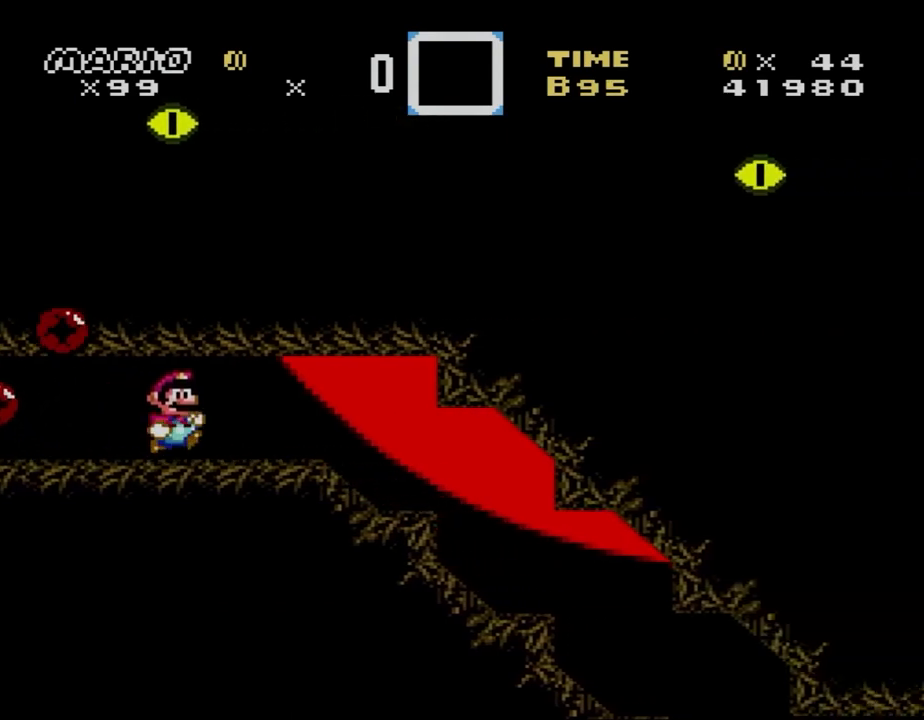
{"buttons": ["DPAD_DOWN"], "events": [[33, "DPAD_RIGHT", "up"], [133, "DPAD_DOWN", "down"], [133, "Y", "up"]]}
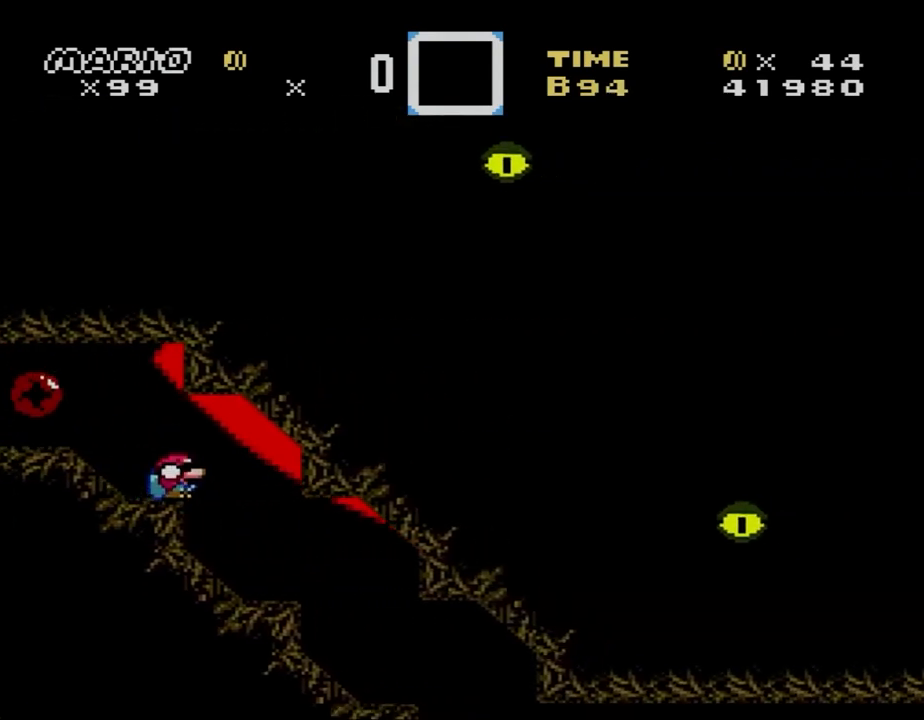
{"buttons": ["DPAD_DOWN"], "events": []}
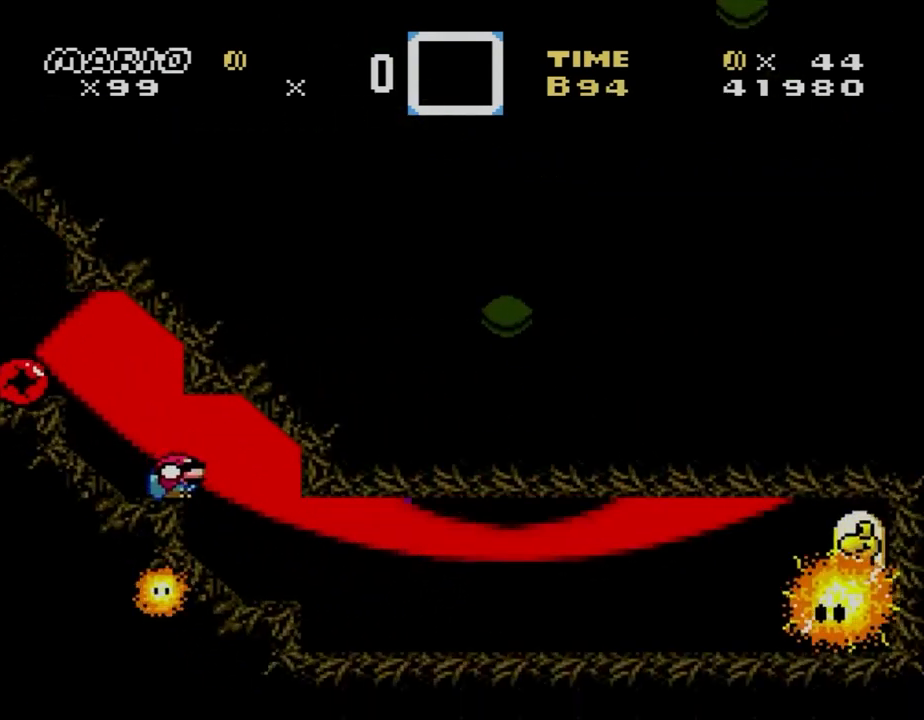
{"buttons": [], "events": [[233, "DPAD_DOWN", "up"]]}
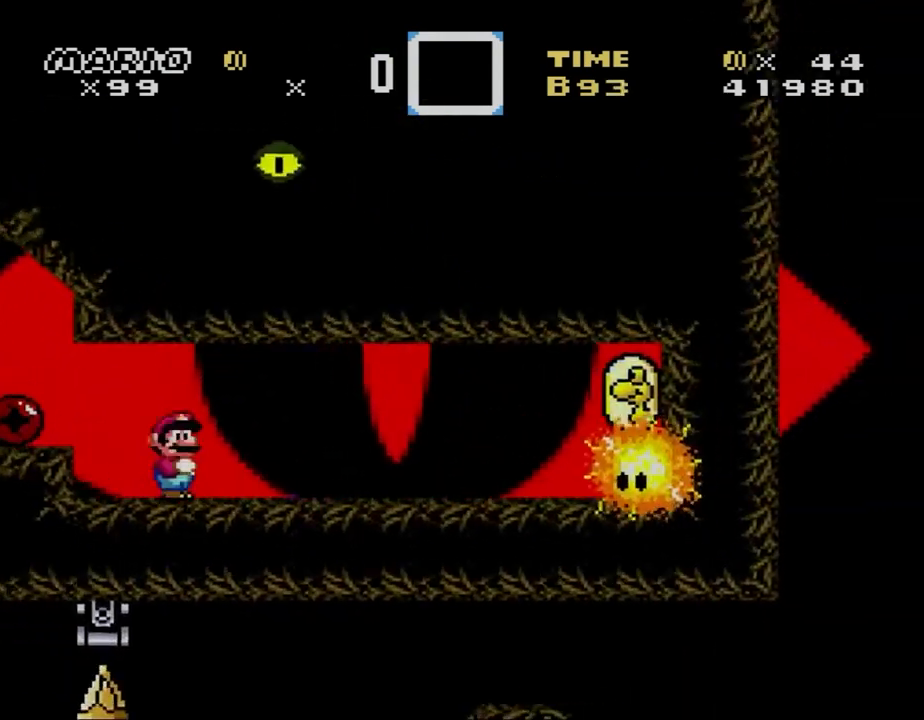
{"buttons": [], "events": []}
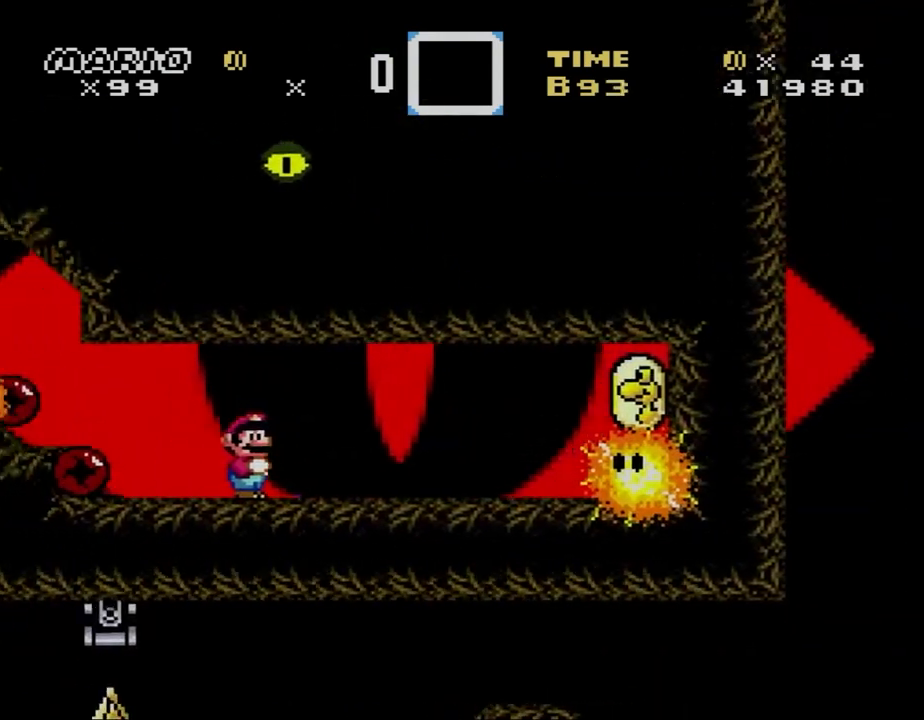
{"buttons": ["A", "X", "DPAD_RIGHT"], "events": [[300, "X", "down"], [367, "DPAD_RIGHT", "down"], [467, "A", "down"]]}
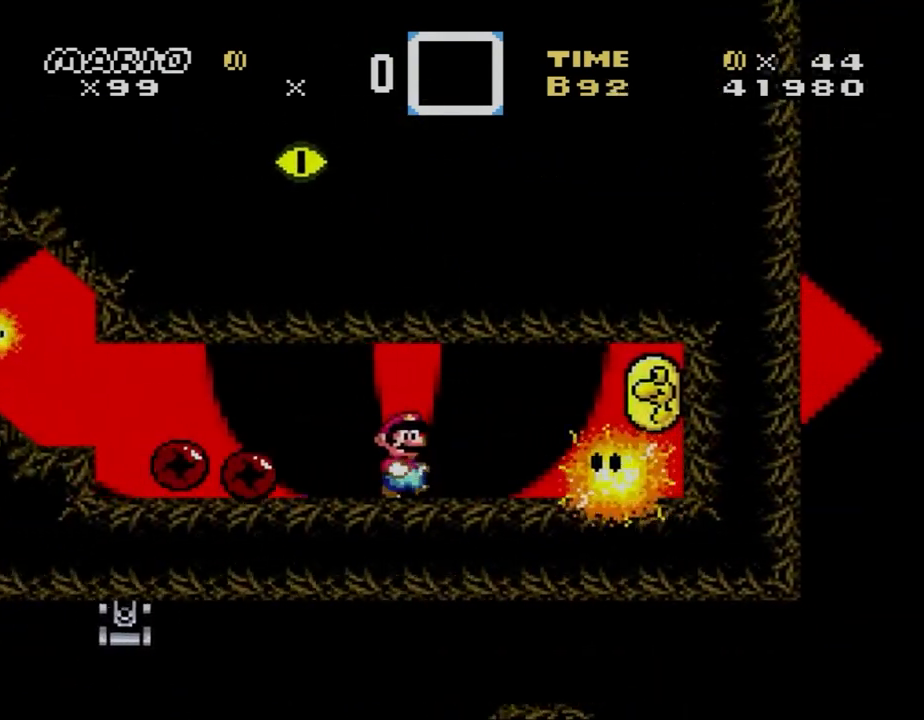
{"buttons": ["A", "X", "DPAD_RIGHT"], "events": [[200, "DPAD_RIGHT", "up"], [233, "DPAD_LEFT", "down"], [300, "DPAD_DOWN", "down"], [300, "DPAD_LEFT", "up"], [333, "DPAD_DOWN", "up"], [333, "DPAD_RIGHT", "down"]]}
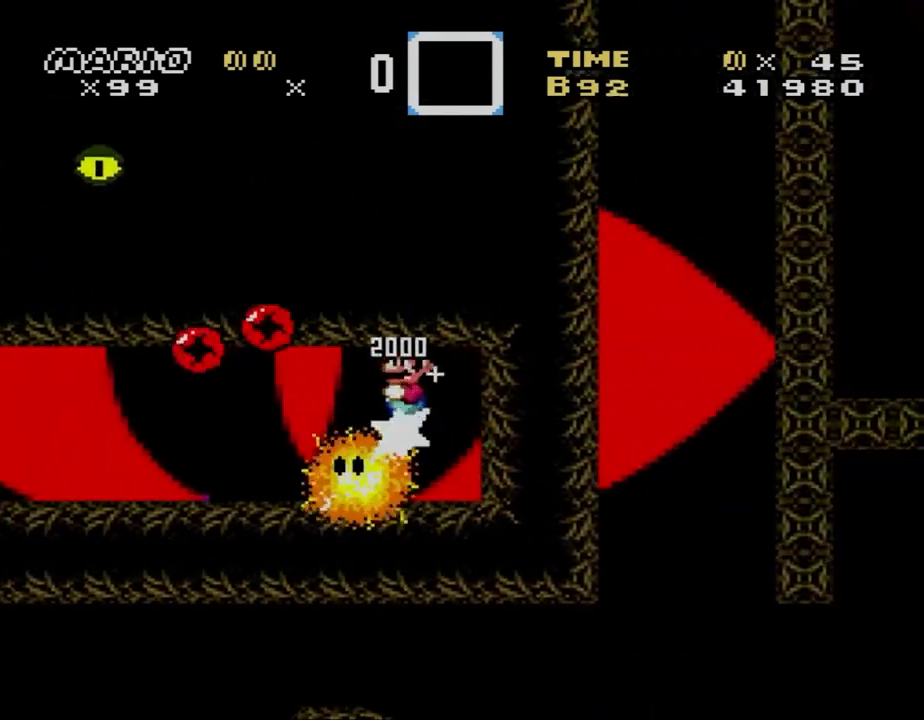
{"buttons": ["A", "X", "DPAD_LEFT"], "events": [[100, "DPAD_LEFT", "down"], [100, "DPAD_RIGHT", "up"], [167, "A", "up"], [433, "A", "down"]]}
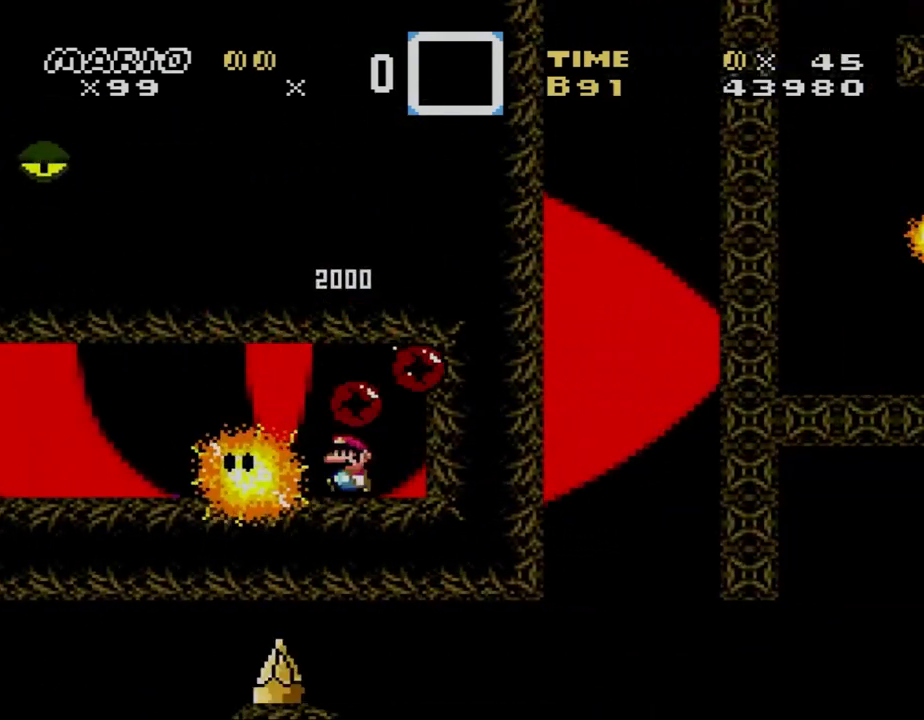
{"buttons": ["X", "DPAD_LEFT"], "events": [[67, "DPAD_LEFT", "up"], [167, "A", "up"], [367, "DPAD_LEFT", "down"]]}
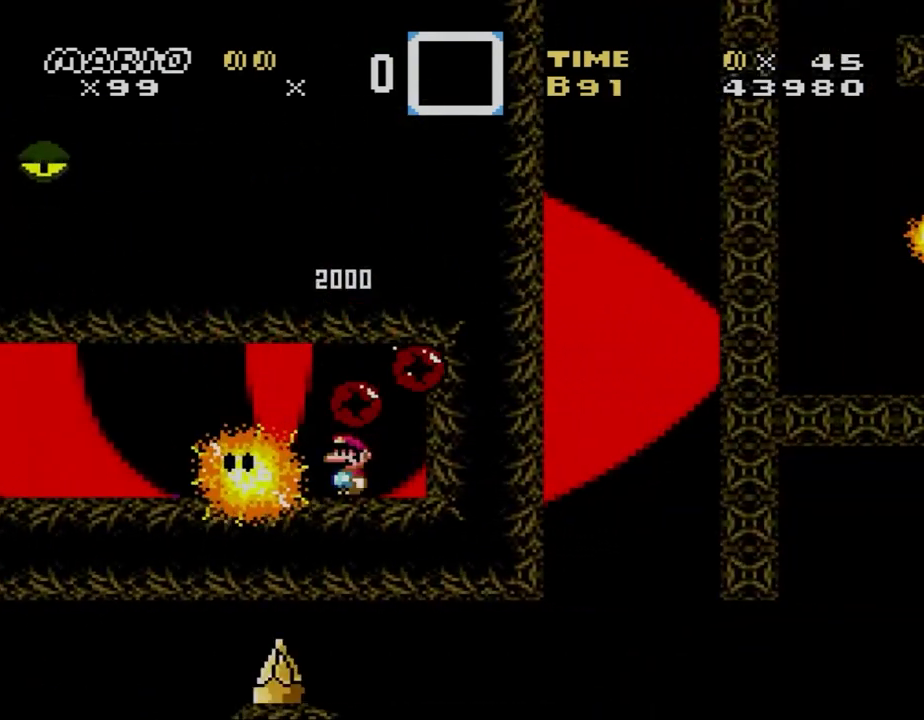
{"buttons": ["X", "DPAD_LEFT"], "events": []}
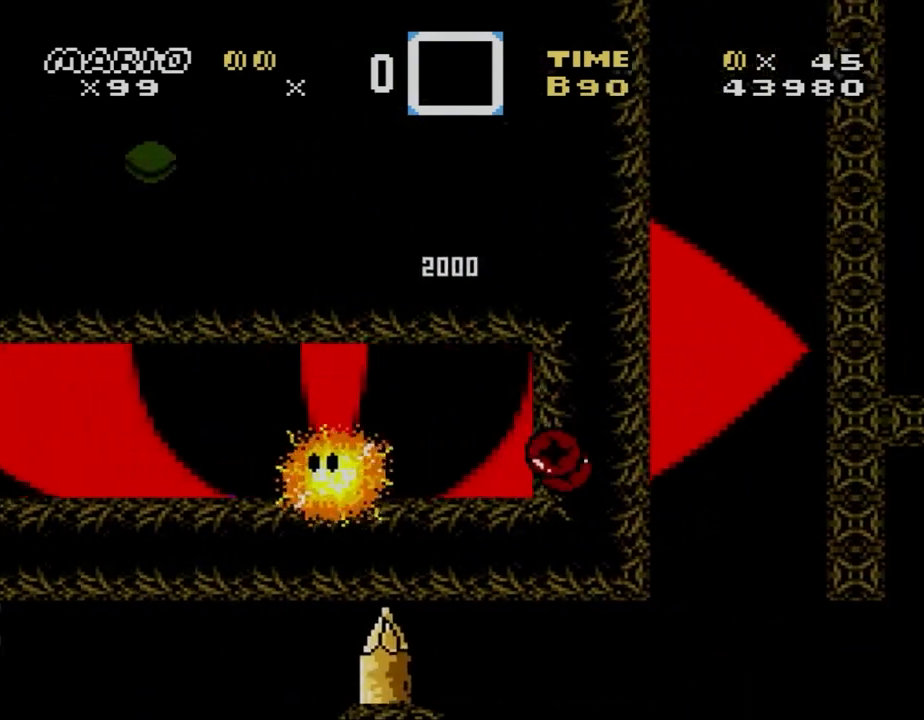
{"buttons": ["X", "DPAD_LEFT"], "events": []}
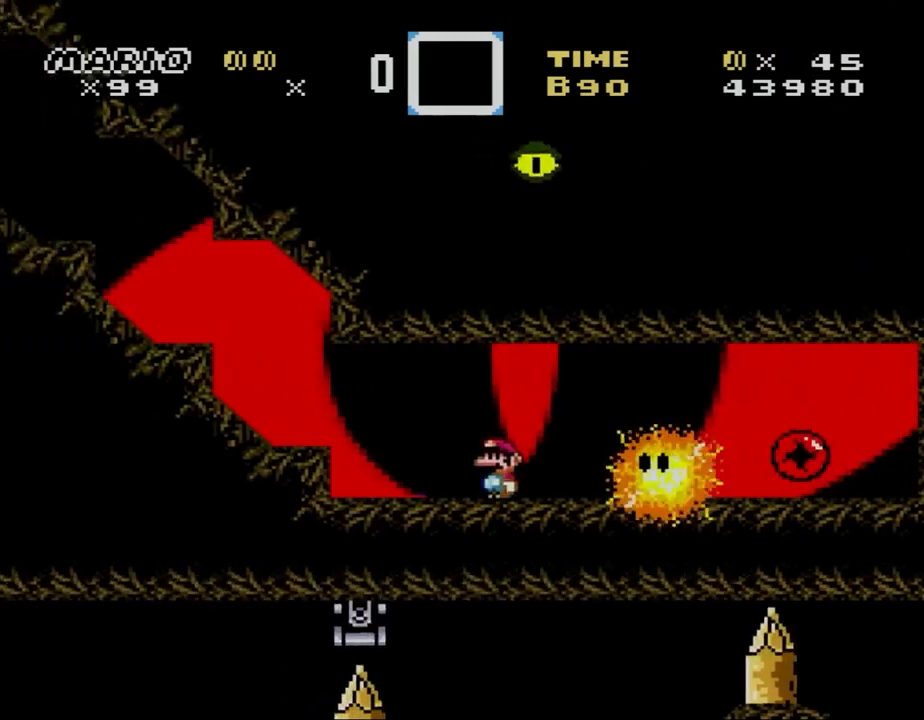
{"buttons": ["X", "DPAD_RIGHT"], "events": [[133, "A", "down"], [200, "A", "up"], [300, "A", "down"], [433, "A", "up"], [467, "DPAD_LEFT", "up"], [467, "DPAD_RIGHT", "down"]]}
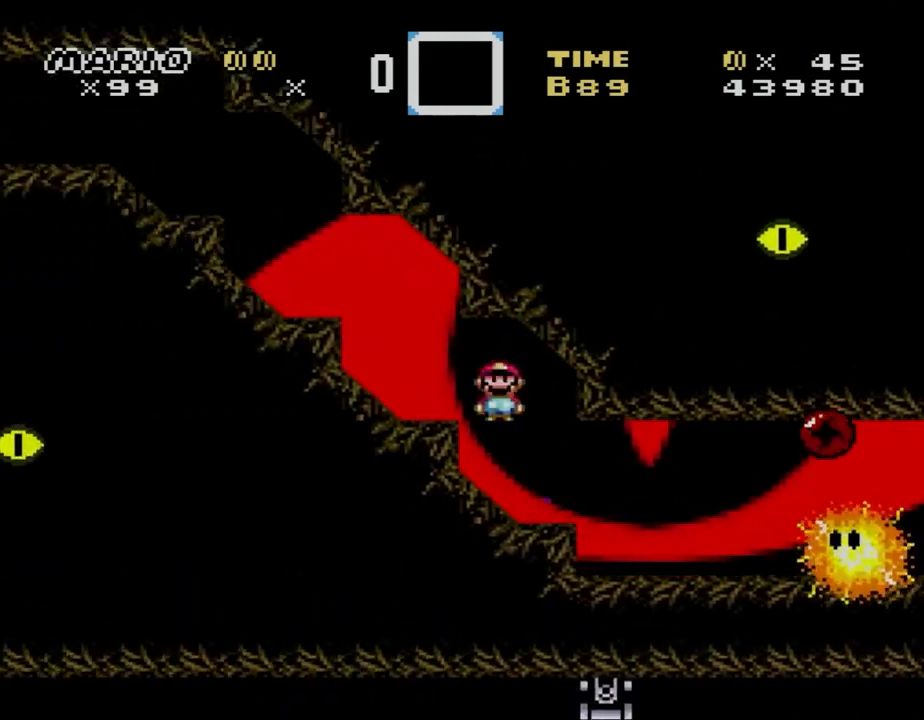
{"buttons": ["X", "DPAD_RIGHT"], "events": [[67, "DPAD_LEFT", "down"], [67, "DPAD_RIGHT", "up"], [100, "A", "down"], [200, "A", "up"], [333, "DPAD_LEFT", "up"], [333, "DPAD_RIGHT", "down"]]}
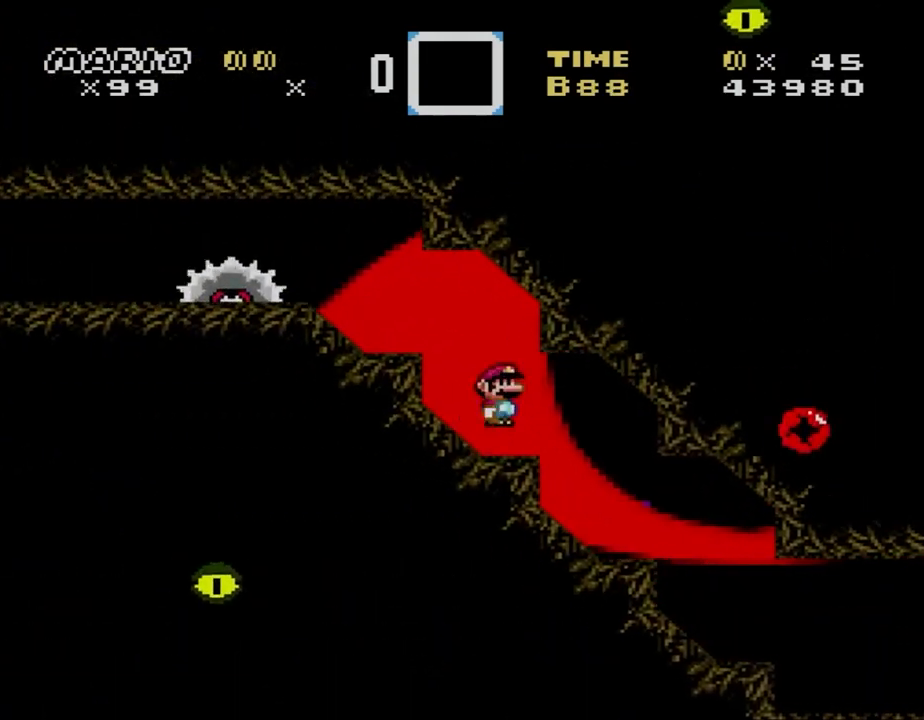
{"buttons": ["A", "X", "DPAD_LEFT"], "events": [[100, "A", "down"], [100, "DPAD_LEFT", "down"], [100, "DPAD_RIGHT", "up"]]}
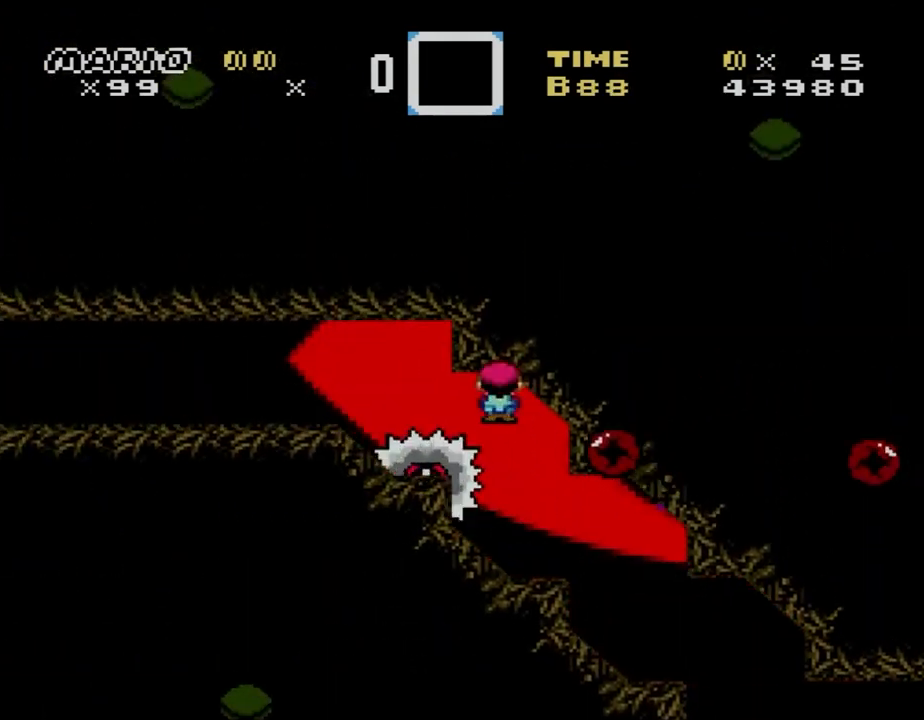
{"buttons": ["X", "DPAD_LEFT"], "events": [[33, "A", "up"], [133, "A", "down"], [267, "A", "up"], [333, "A", "down"], [400, "A", "up"]]}
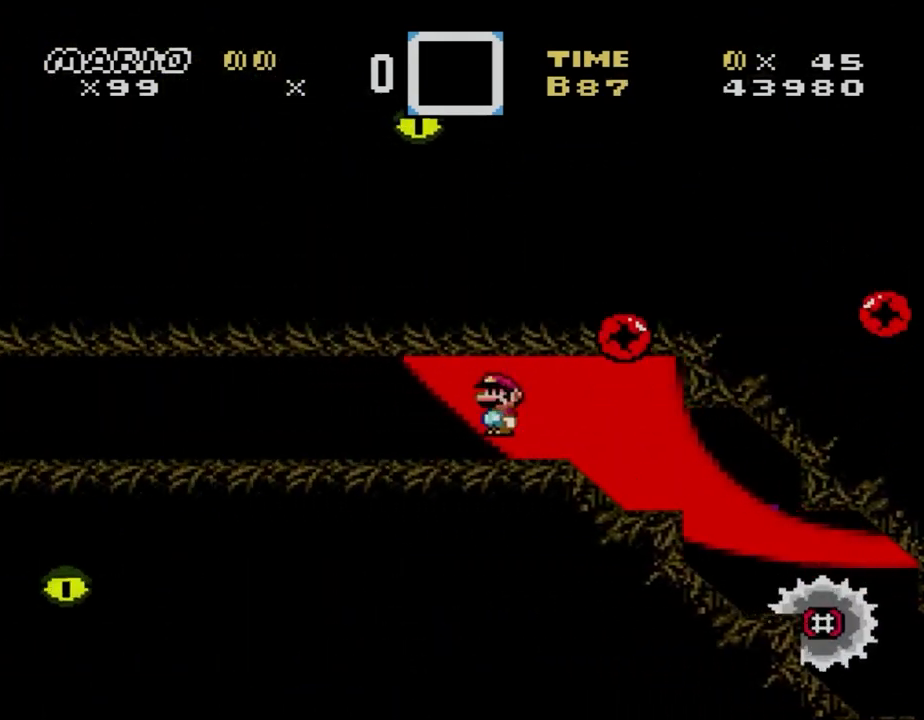
{"buttons": ["X", "DPAD_LEFT"], "events": [[233, "A", "down"], [367, "A", "up"]]}
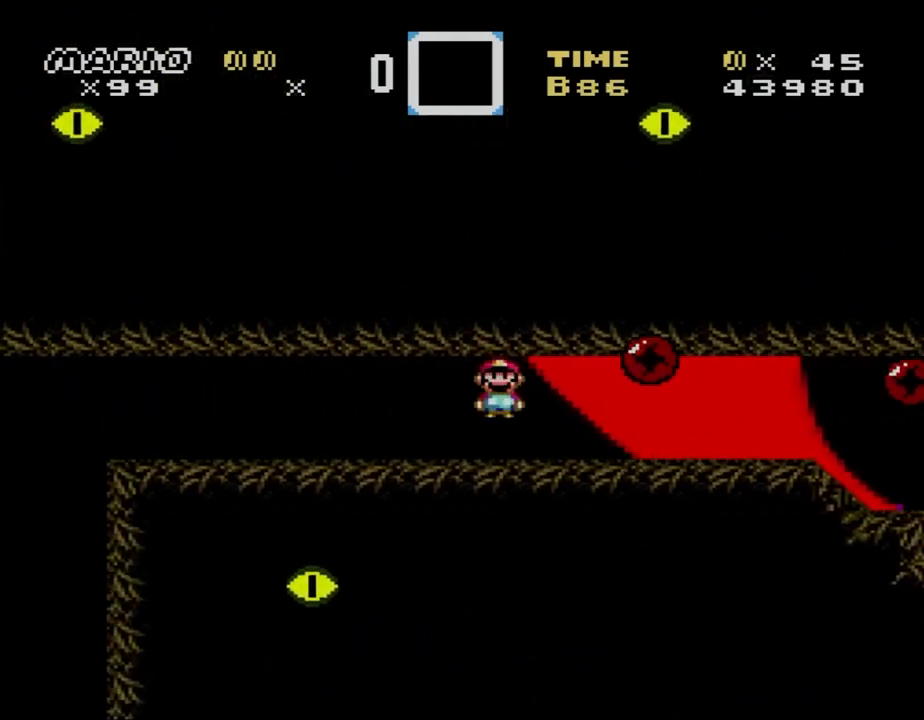
{"buttons": ["A", "X", "DPAD_LEFT"], "events": [[67, "A", "down"], [233, "A", "up"], [433, "A", "down"]]}
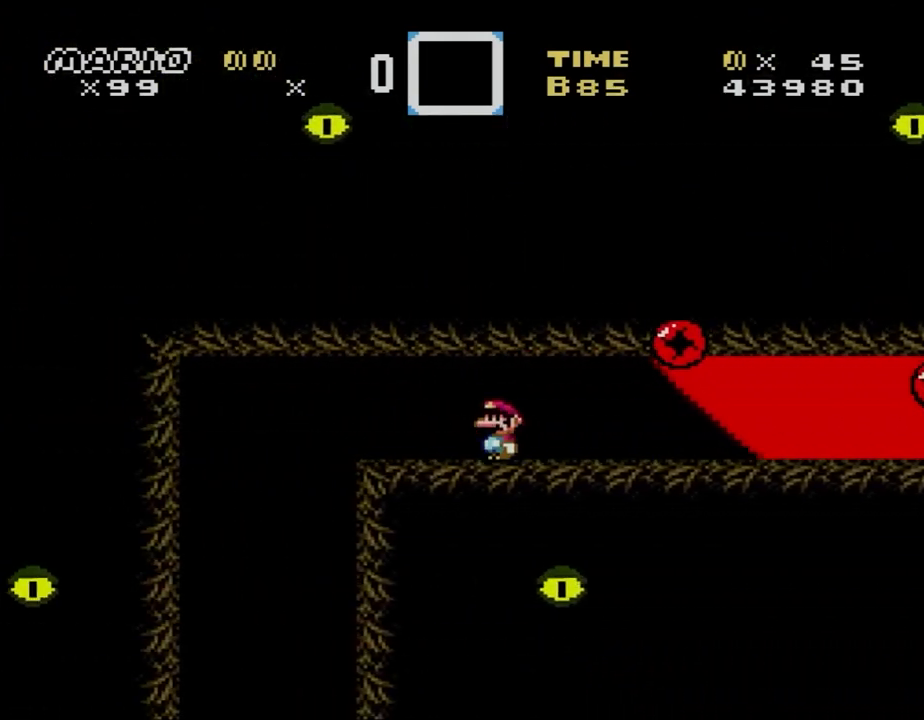
{"buttons": ["A", "X"], "events": [[133, "DPAD_LEFT", "up"], [167, "A", "up"], [300, "DPAD_RIGHT", "down"], [367, "A", "down"], [433, "DPAD_RIGHT", "up"]]}
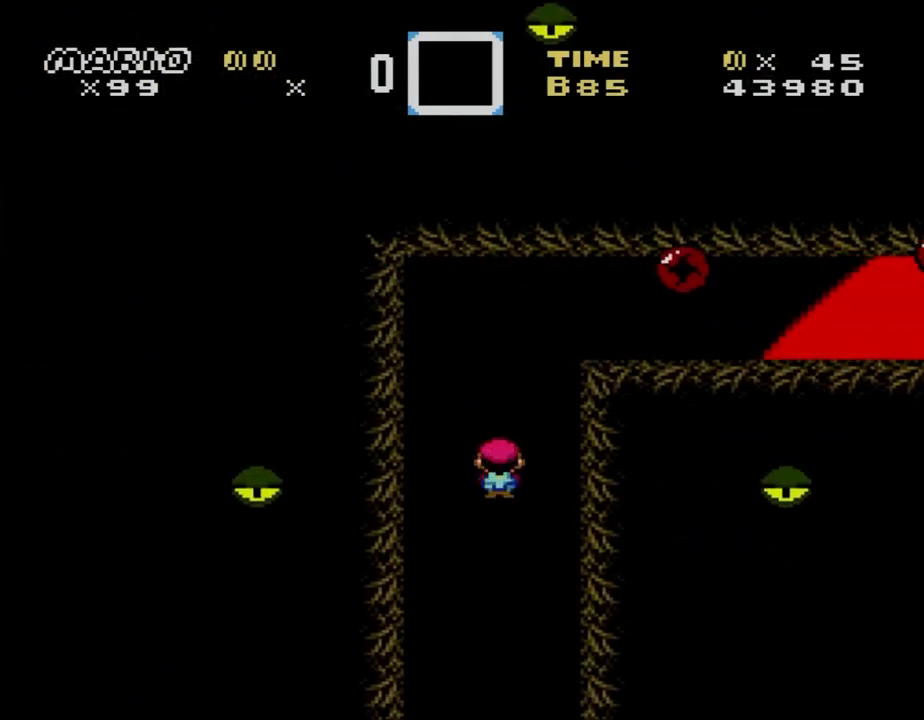
{"buttons": ["A", "X", "DPAD_RIGHT"], "events": [[367, "DPAD_RIGHT", "down"]]}
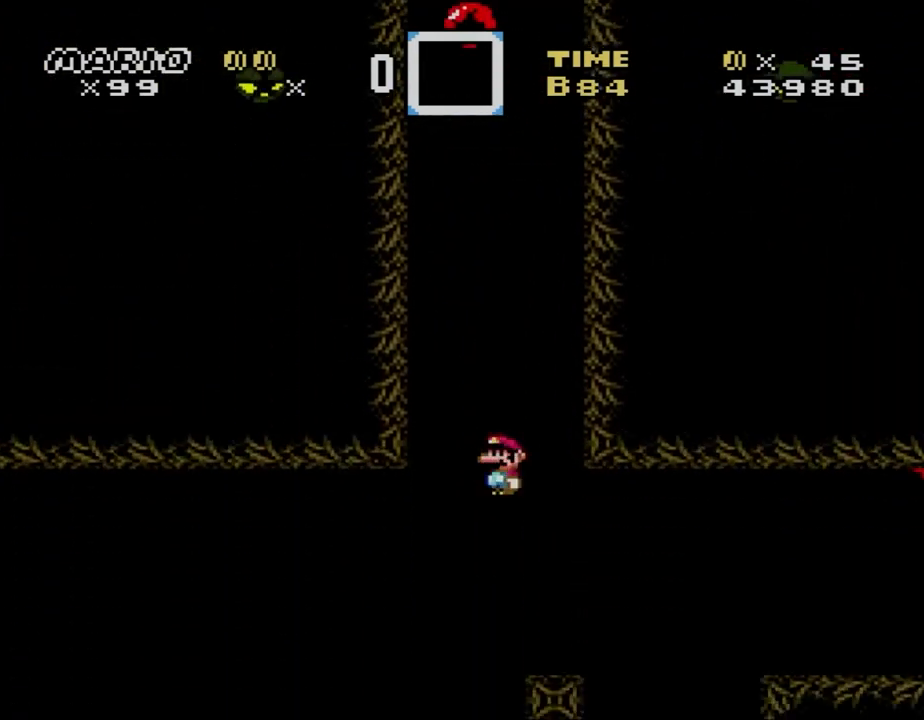
{"buttons": ["X", "DPAD_RIGHT"], "events": [[100, "A", "up"], [167, "A", "down"], [300, "A", "up"]]}
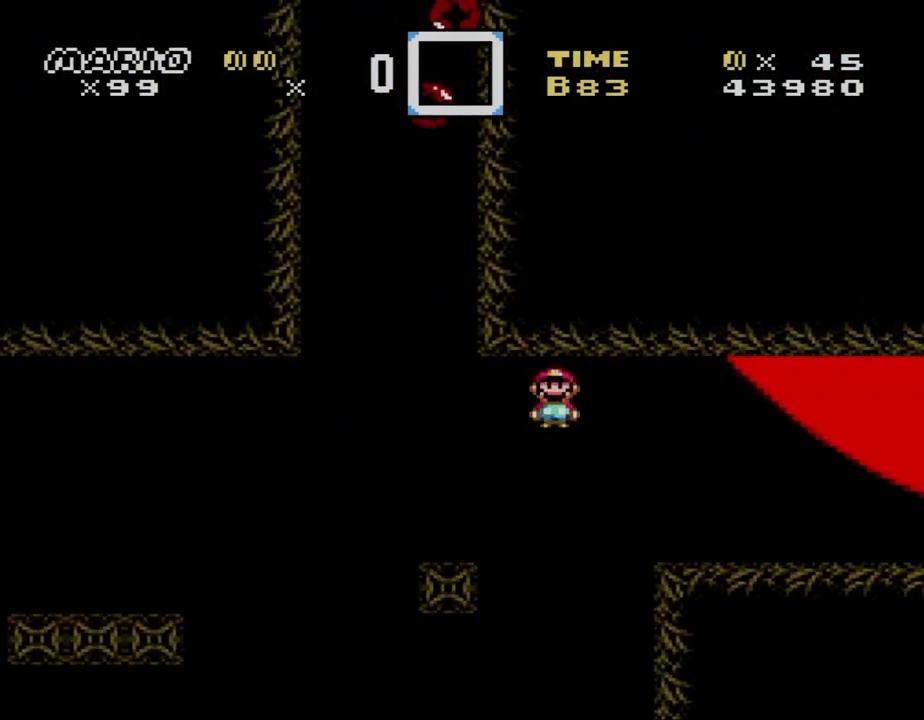
{"buttons": ["A", "X", "DPAD_RIGHT"], "events": [[433, "A", "down"]]}
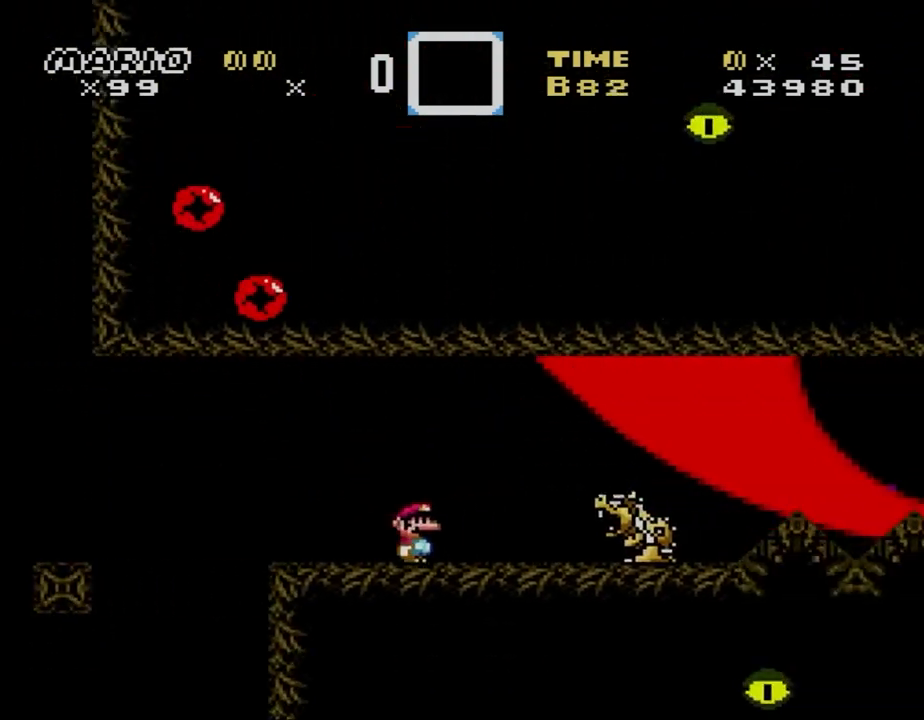
{"buttons": ["A", "X", "DPAD_RIGHT"], "events": []}
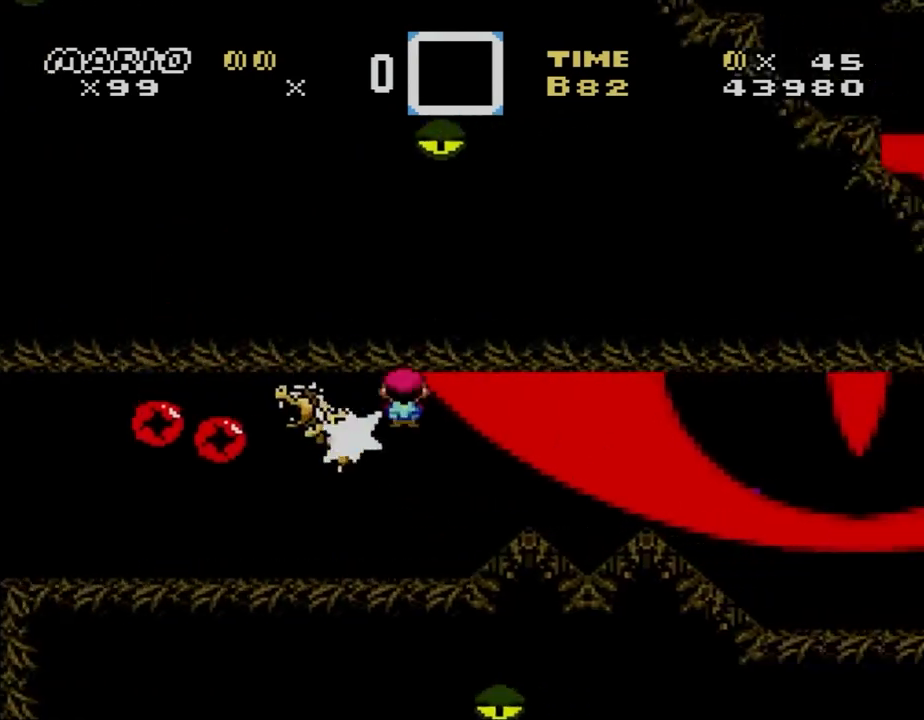
{"buttons": ["X", "DPAD_RIGHT"], "events": [[167, "A", "up"]]}
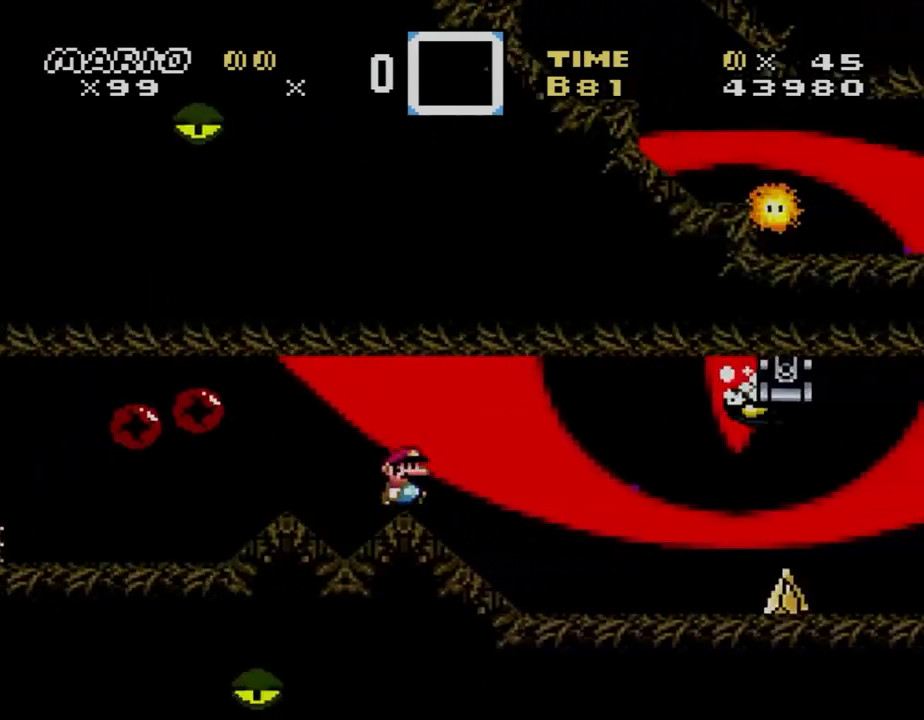
{"buttons": ["A", "X", "DPAD_LEFT"], "events": [[267, "DPAD_RIGHT", "up"], [433, "A", "down"], [433, "DPAD_LEFT", "down"]]}
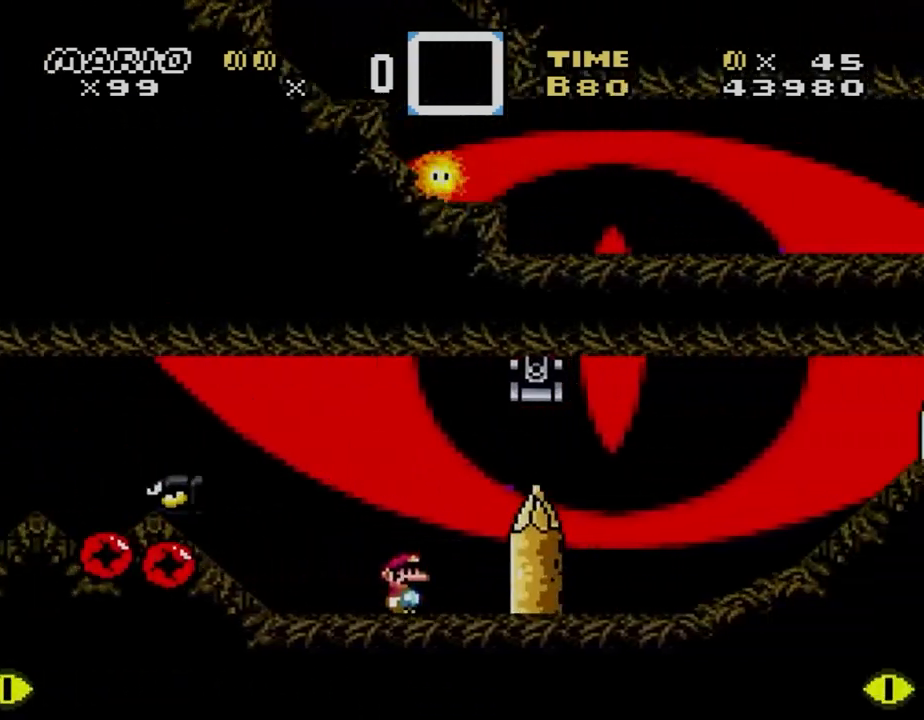
{"buttons": ["A", "X"], "events": [[433, "DPAD_LEFT", "up"]]}
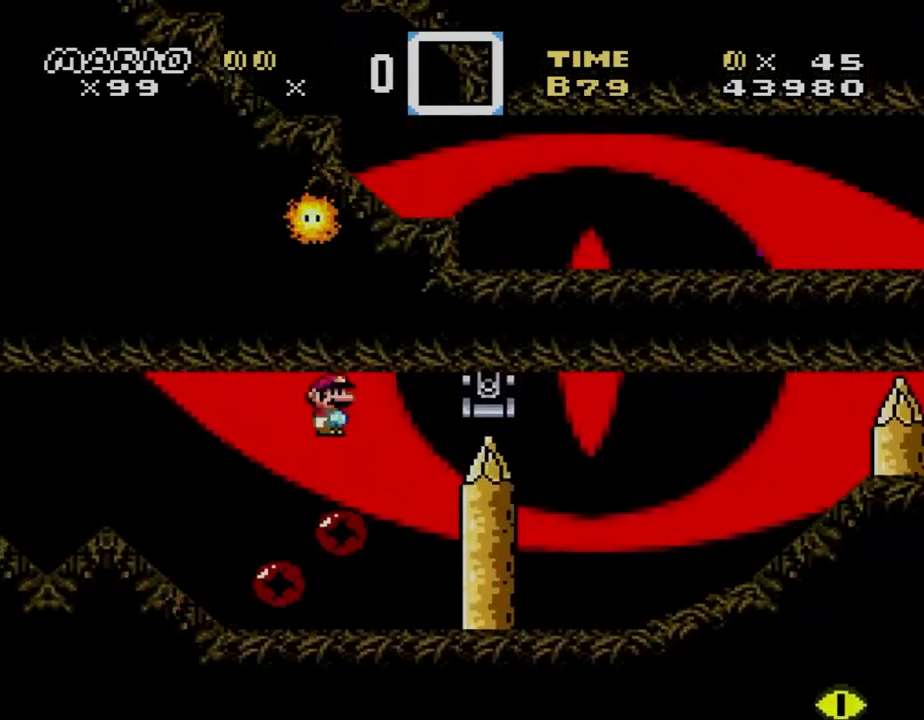
{"buttons": ["X", "DPAD_RIGHT"], "events": [[33, "DPAD_RIGHT", "down"], [67, "A", "up"], [333, "DPAD_RIGHT", "up"], [467, "DPAD_RIGHT", "down"]]}
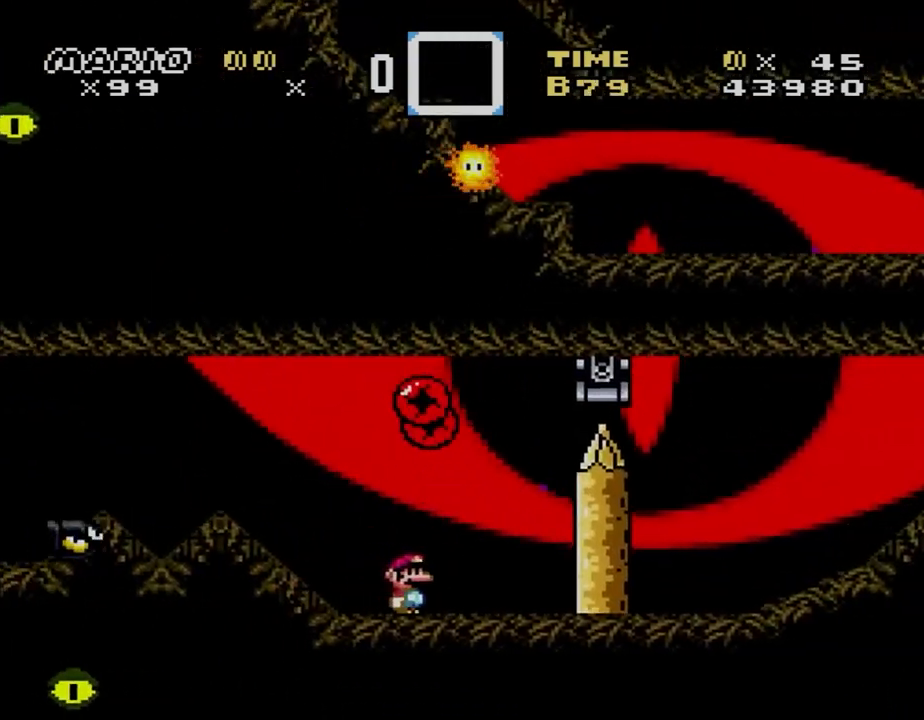
{"buttons": ["X", "DPAD_RIGHT"], "events": [[67, "DPAD_RIGHT", "up"], [100, "A", "down"], [133, "DPAD_RIGHT", "down"], [200, "A", "up"], [333, "A", "down"], [433, "A", "up"]]}
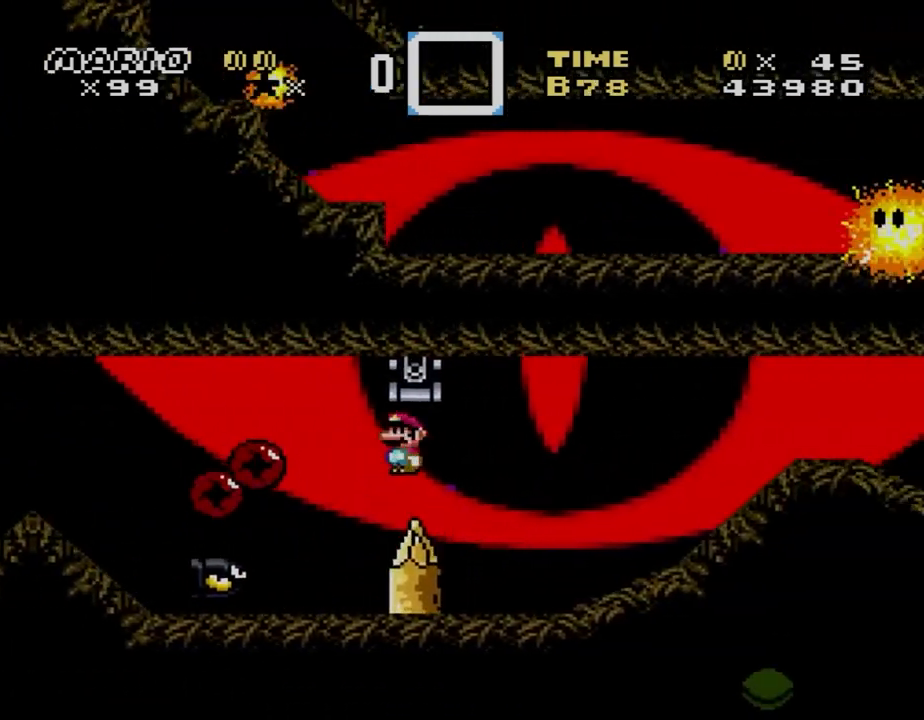
{"buttons": ["A", "X", "DPAD_LEFT"], "events": [[33, "DPAD_RIGHT", "up"], [333, "DPAD_RIGHT", "down"], [467, "DPAD_DOWN", "down"], [467, "DPAD_RIGHT", "up"], [500, "A", "down"], [500, "DPAD_DOWN", "up"], [500, "DPAD_LEFT", "down"]]}
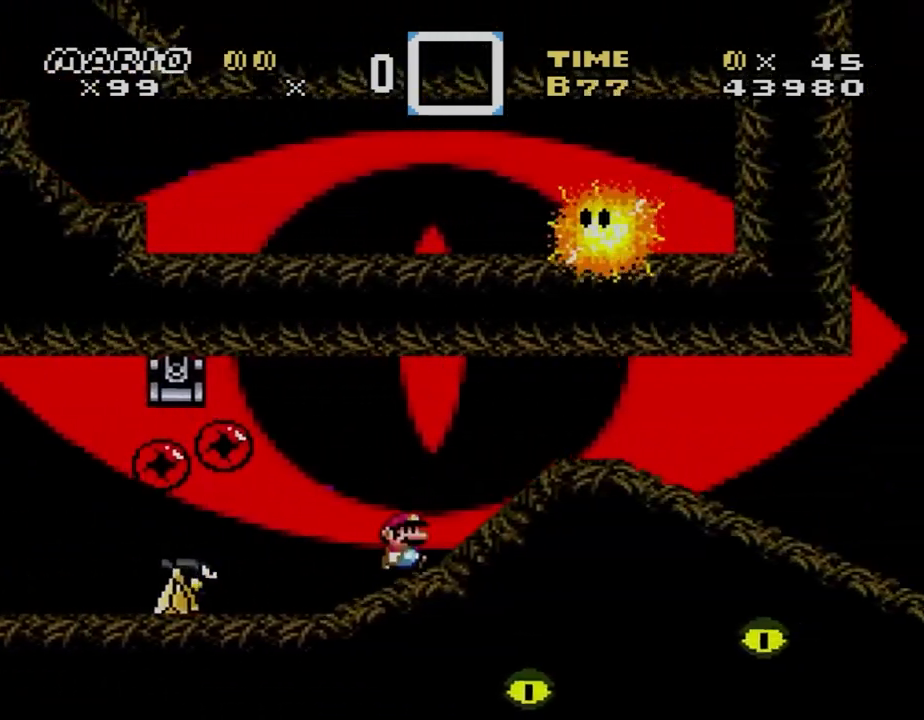
{"buttons": ["A", "X", "DPAD_LEFT"], "events": []}
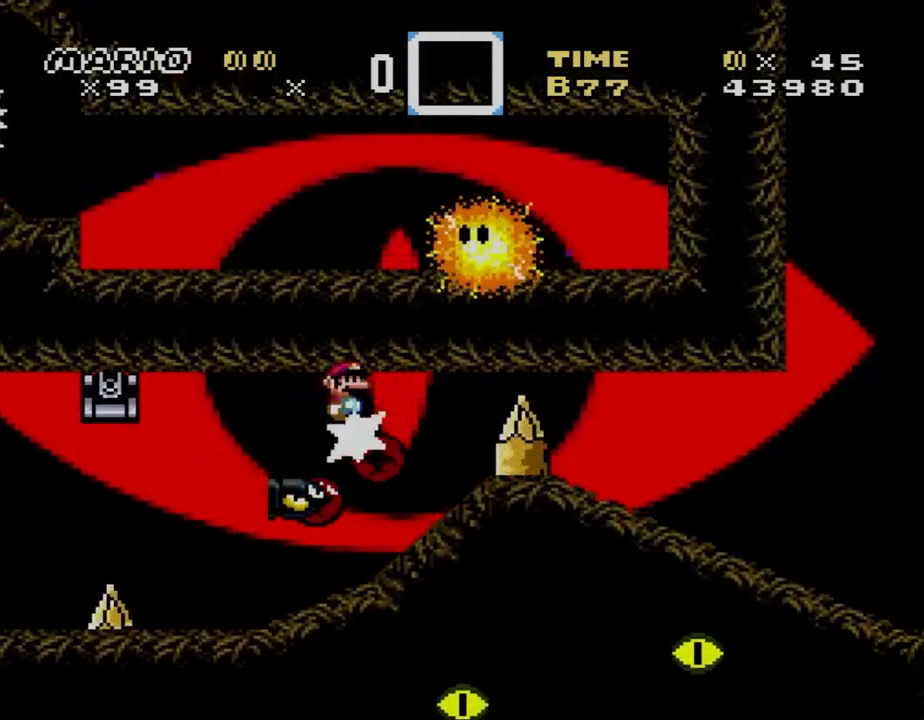
{"buttons": ["X", "DPAD_RIGHT"], "events": [[100, "DPAD_LEFT", "up"], [133, "A", "up"], [133, "DPAD_RIGHT", "down"], [300, "DPAD_RIGHT", "up"], [333, "DPAD_RIGHT", "down"]]}